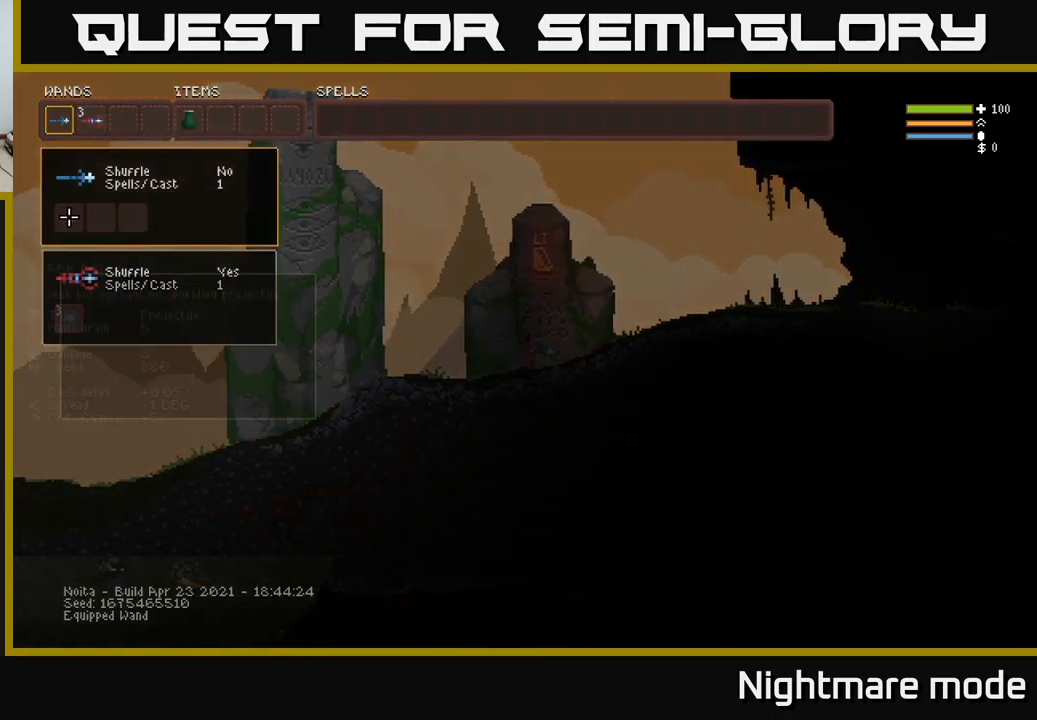
Gameplay with a controller (Xbox layout); each line is a JSON object with the inputs held at the frame after it. "events" lists button and stick changes between this image and that frame as [ms after this image, input, new state], when the widget could be followed in between.
{"buttons": [], "left_stick": "center", "right_stick": "center", "events": [[50, "DPAD_RIGHT", "up"], [350, "DPAD_UP", "down"], [450, "DPAD_UP", "up"]]}
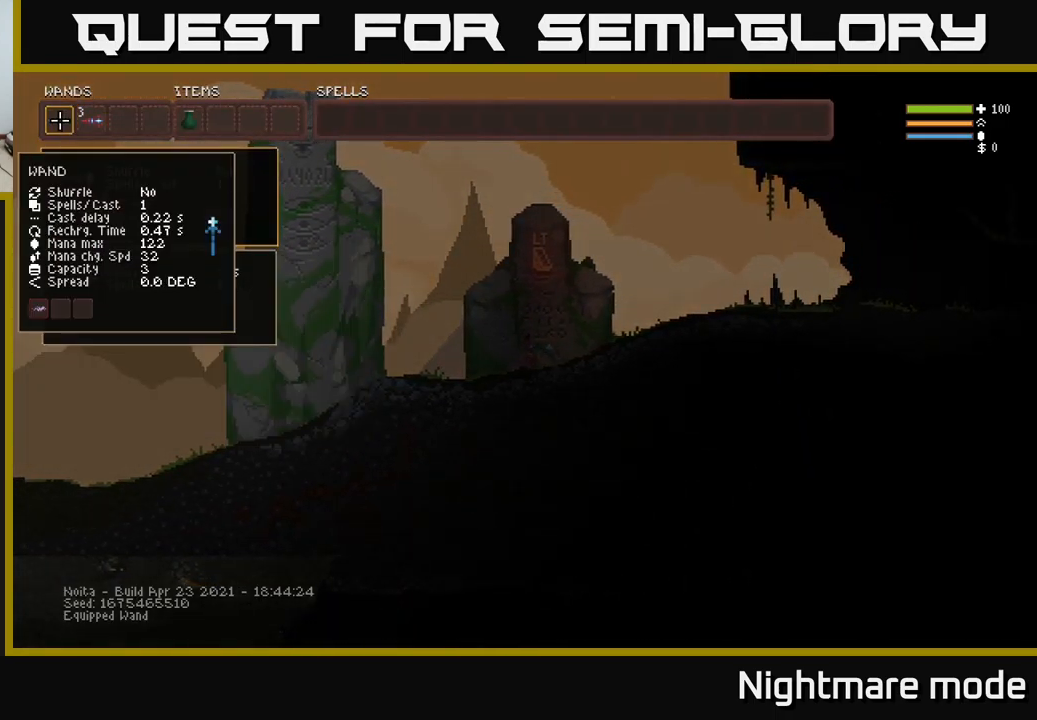
{"buttons": ["DPAD_RIGHT"], "left_stick": "center", "right_stick": "center", "events": [[34, "B", "down"], [150, "B", "up"], [150, "DPAD_RIGHT", "down"], [217, "DPAD_RIGHT", "up"], [300, "DPAD_RIGHT", "down"], [350, "DPAD_RIGHT", "up"], [434, "DPAD_RIGHT", "down"]]}
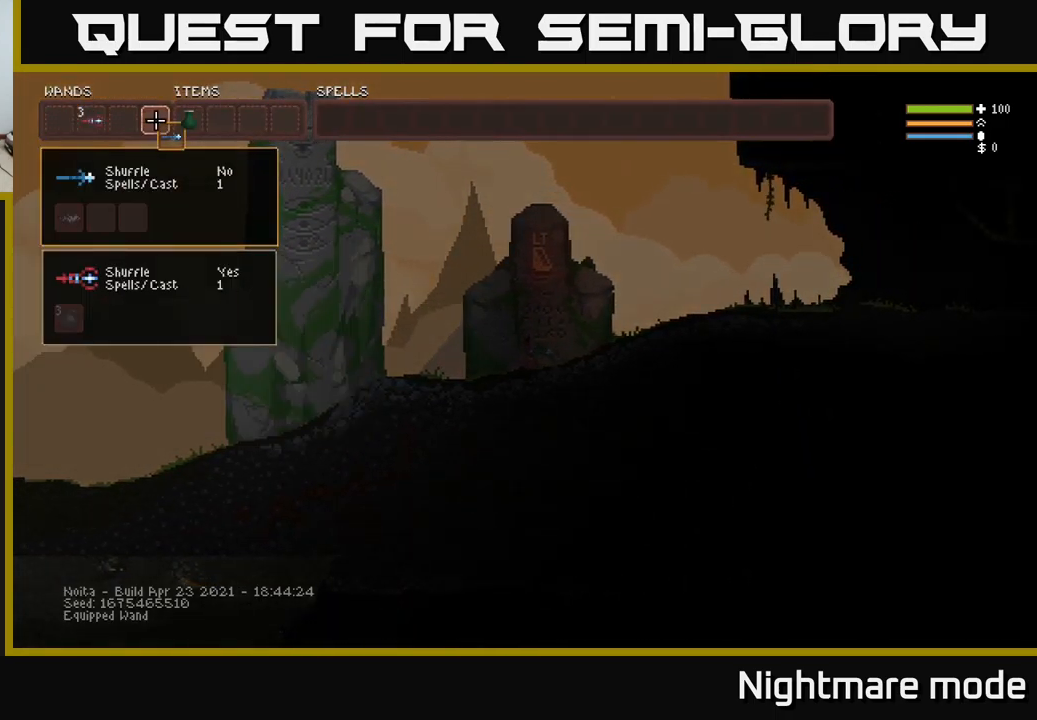
{"buttons": ["B", "DPAD_RIGHT"], "left_stick": "center", "right_stick": "center", "events": [[17, "DPAD_RIGHT", "up"], [50, "B", "down"], [134, "B", "up"], [134, "DPAD_LEFT", "down"], [200, "DPAD_LEFT", "up"], [267, "B", "down"], [400, "B", "up"], [434, "DPAD_RIGHT", "down"], [484, "B", "down"]]}
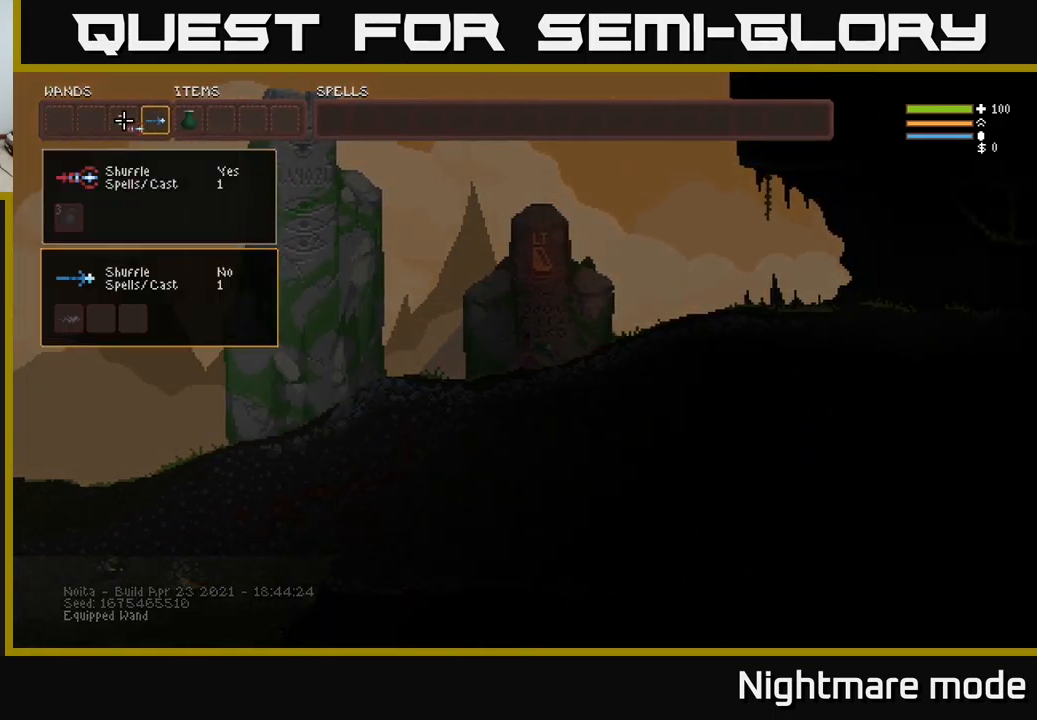
{"buttons": [], "left_stick": "center", "right_stick": "center", "events": [[17, "DPAD_RIGHT", "up"], [84, "B", "up"], [100, "DPAD_RIGHT", "down"], [200, "DPAD_RIGHT", "up"], [300, "DPAD_RIGHT", "down"], [384, "DPAD_RIGHT", "up"]]}
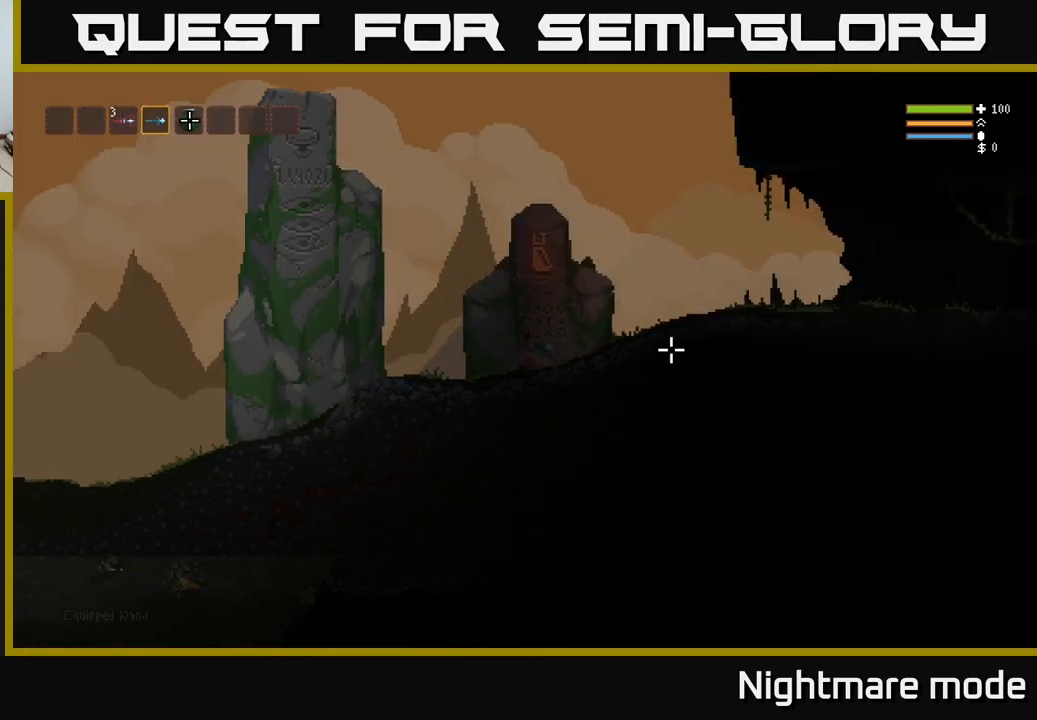
{"buttons": [], "left_stick": "right", "right_stick": "right", "events": [[17, "SELECT", "down"], [134, "SELECT", "up"], [300, "right_stick", "right"], [334, "left_stick", "right"]]}
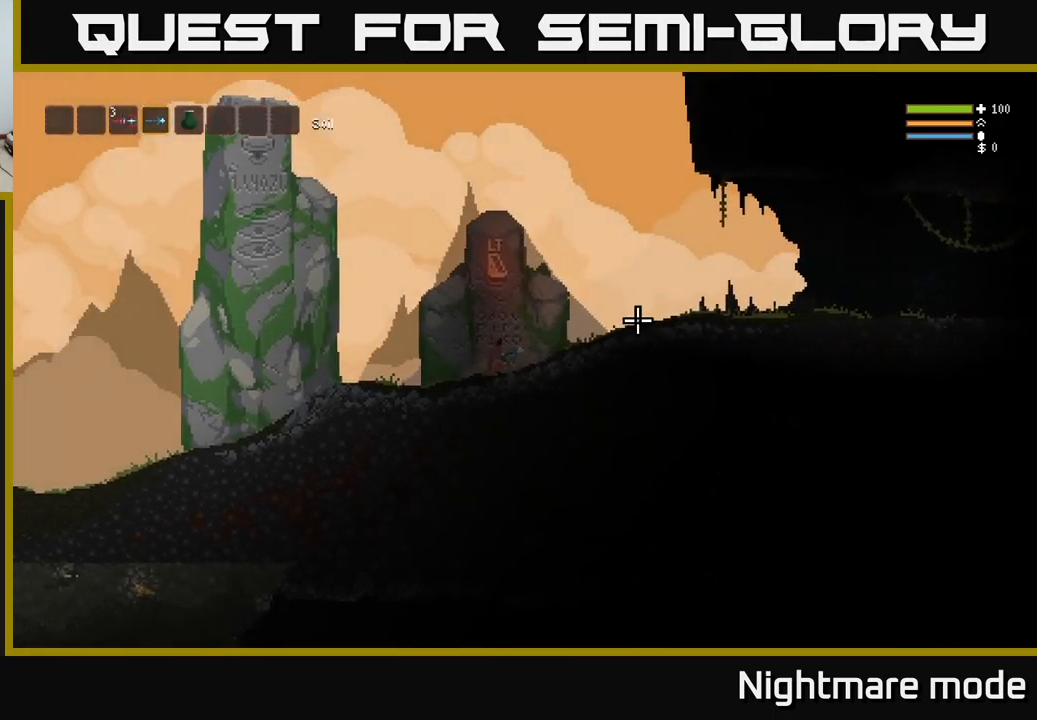
{"buttons": [], "left_stick": "right", "right_stick": "right", "events": [[67, "L2", "down"], [217, "L2", "up"]]}
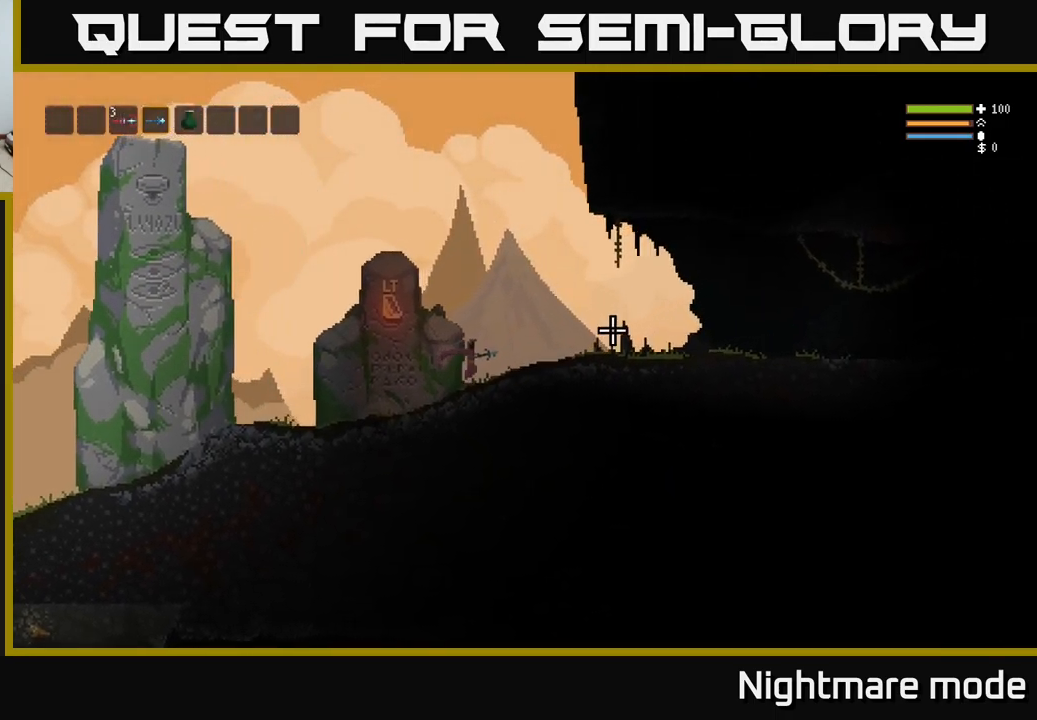
{"buttons": [], "left_stick": "right", "right_stick": "right", "events": [[34, "R1", "down"], [84, "R1", "up"], [300, "L2", "down"], [417, "L2", "up"]]}
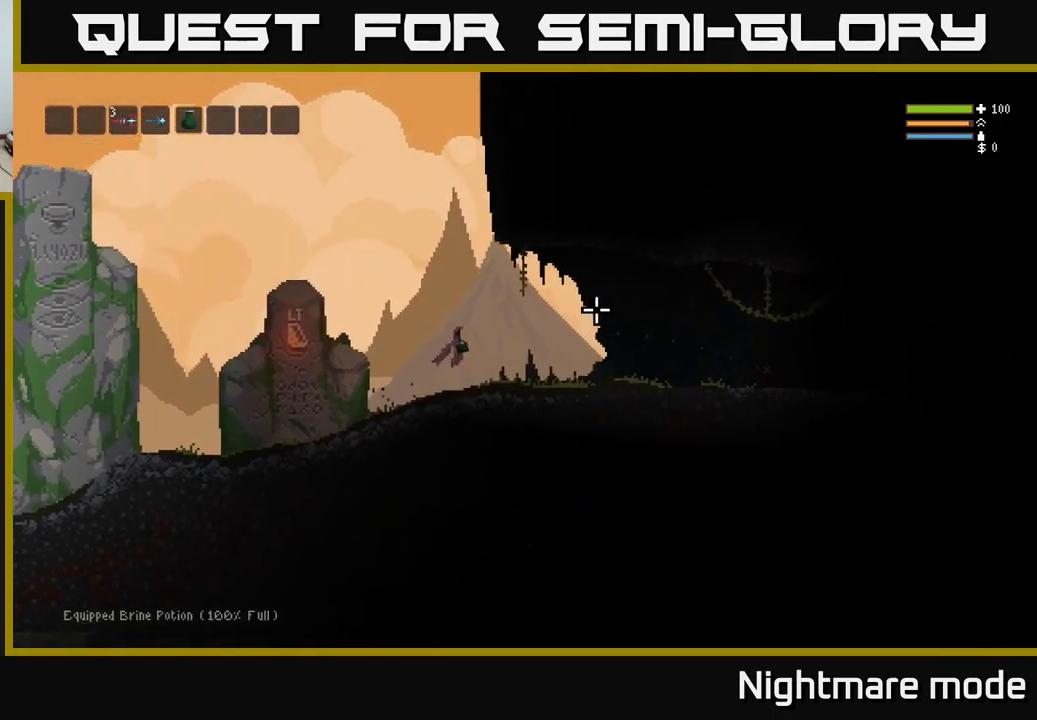
{"buttons": ["L2"], "left_stick": "right", "right_stick": "right", "events": [[34, "L1", "down"], [133, "L1", "up"], [500, "L2", "down"]]}
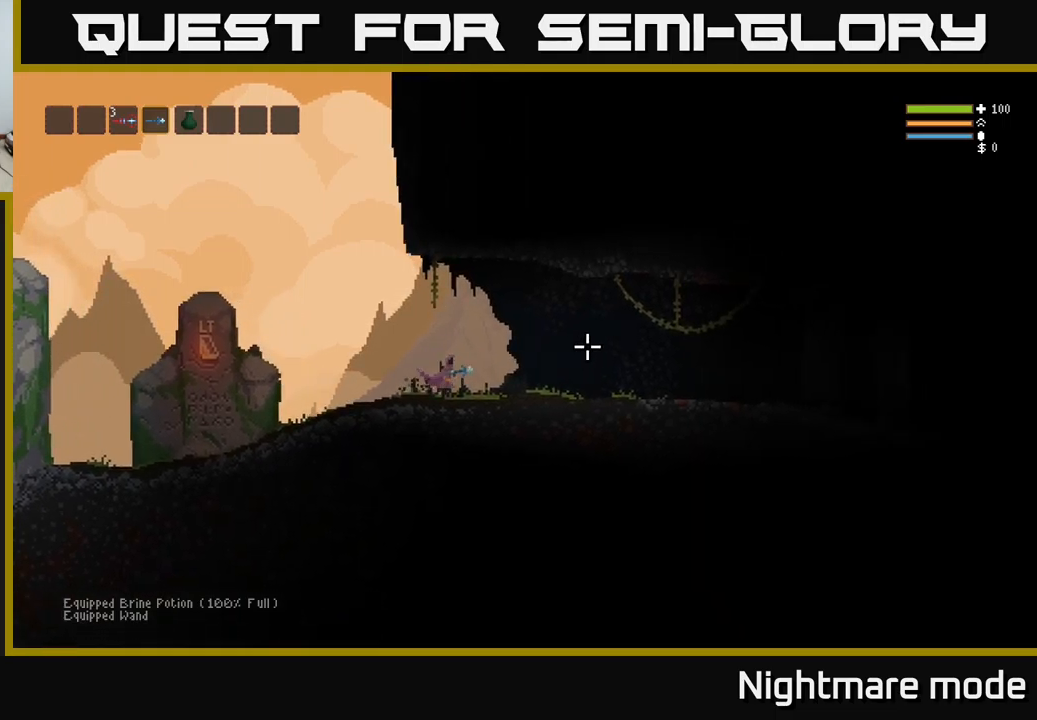
{"buttons": ["R2"], "left_stick": "right", "right_stick": "right", "events": [[33, "L2", "up"], [50, "R2", "down"], [133, "R2", "up"], [383, "R2", "down"]]}
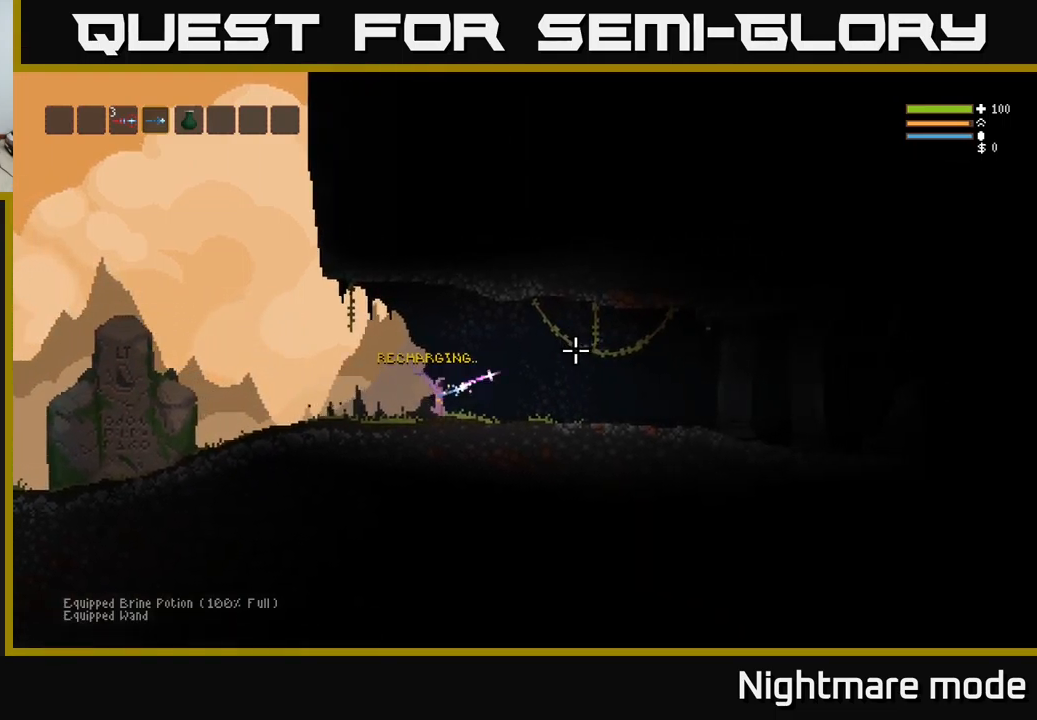
{"buttons": ["R2"], "left_stick": "right", "right_stick": "right", "events": []}
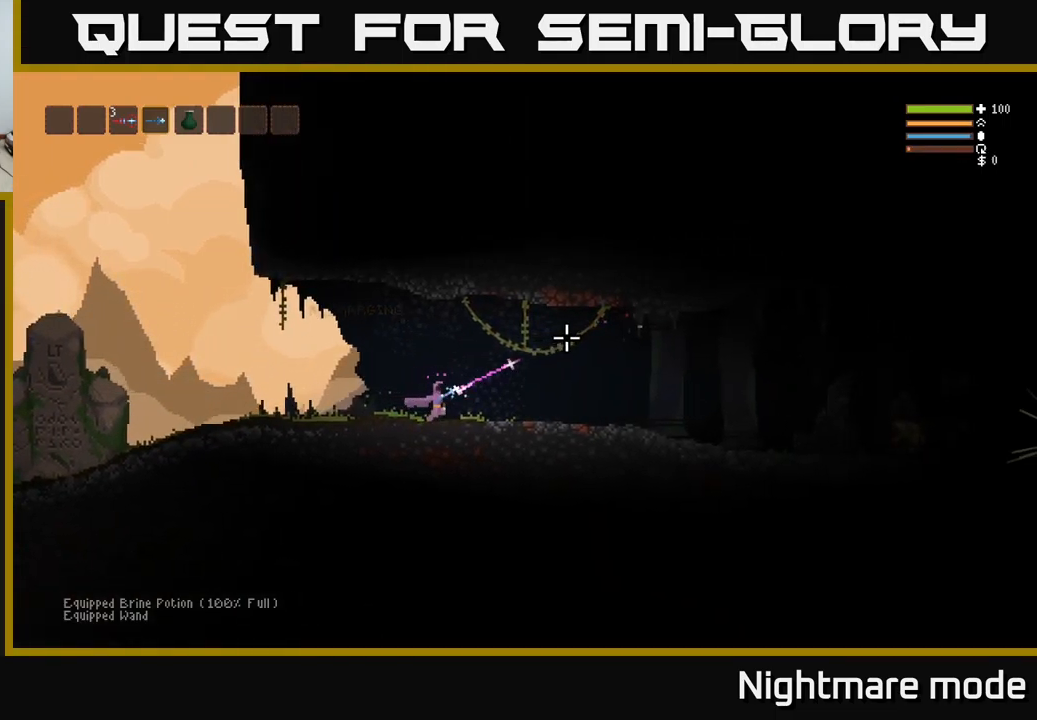
{"buttons": ["R2"], "left_stick": "right", "right_stick": "right", "events": []}
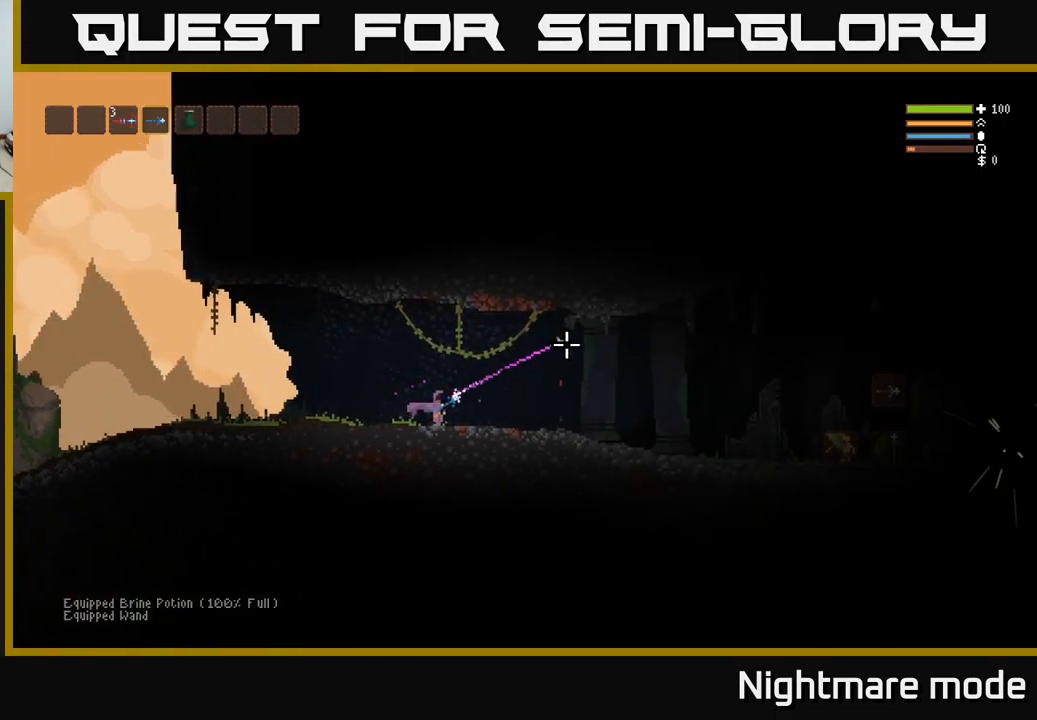
{"buttons": ["L2"], "left_stick": "right", "right_stick": "right", "events": [[116, "R2", "up"], [433, "L2", "down"]]}
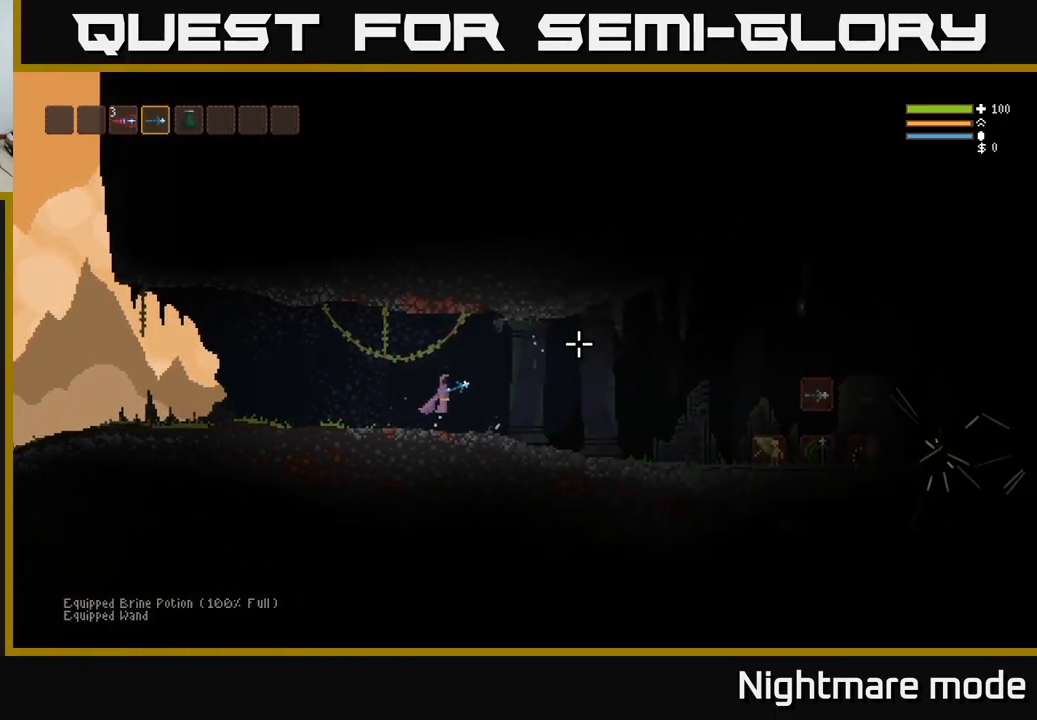
{"buttons": [], "left_stick": "right", "right_stick": "right", "events": [[33, "L2", "up"]]}
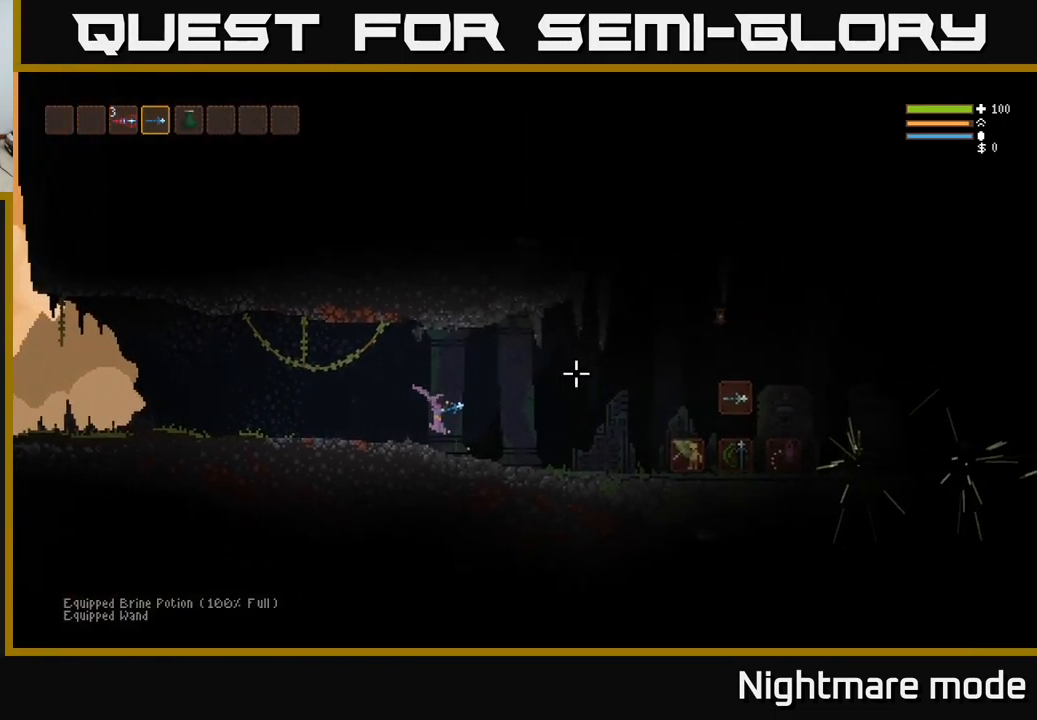
{"buttons": [], "left_stick": "right", "right_stick": "right", "events": [[166, "L2", "down"], [250, "L2", "up"]]}
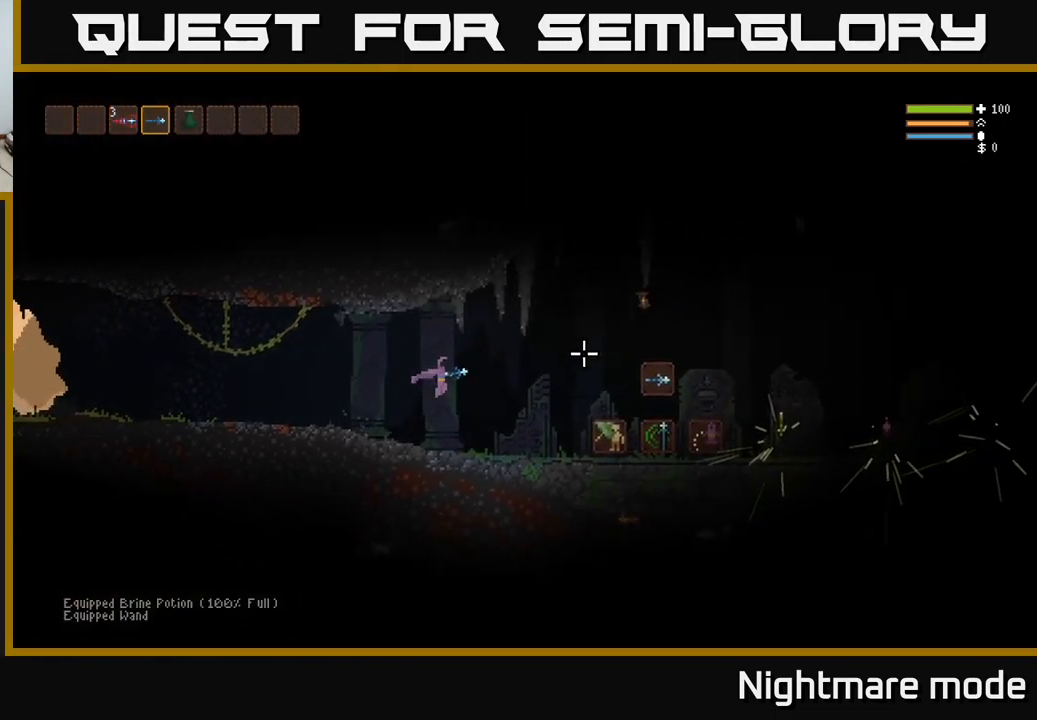
{"buttons": [], "left_stick": "right", "right_stick": "center", "events": [[366, "right_stick", "center"]]}
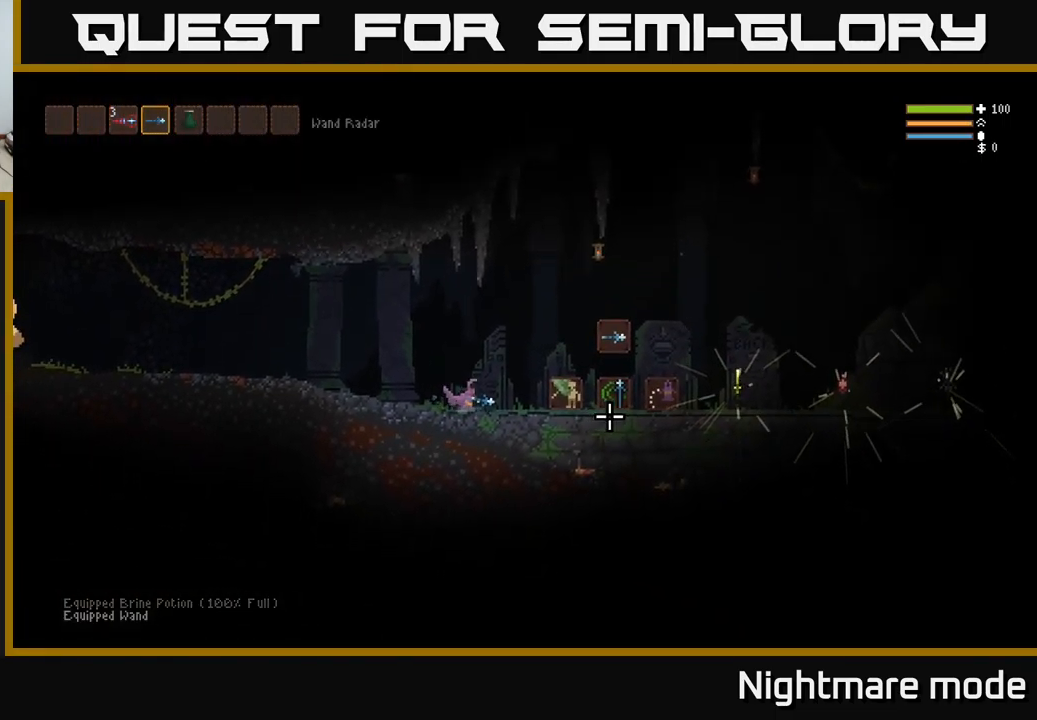
{"buttons": [], "left_stick": "right", "right_stick": "center", "events": [[66, "L2", "down"], [416, "L2", "up"]]}
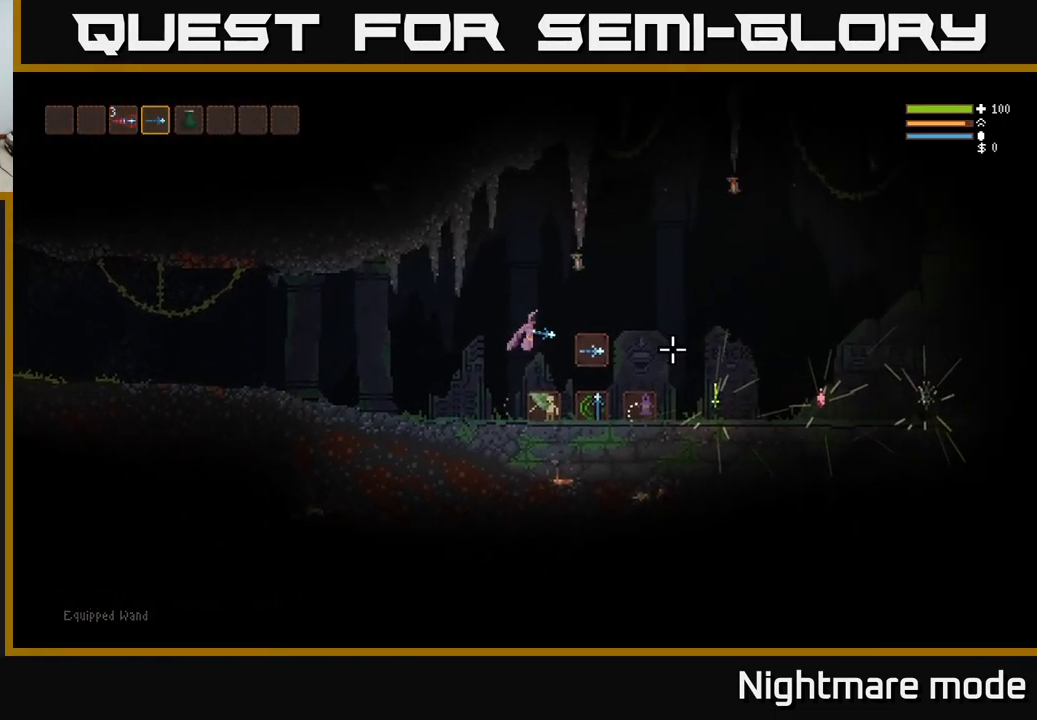
{"buttons": [], "left_stick": "center", "right_stick": "center", "events": [[316, "A", "down"], [350, "A", "up"], [416, "left_stick", "center"]]}
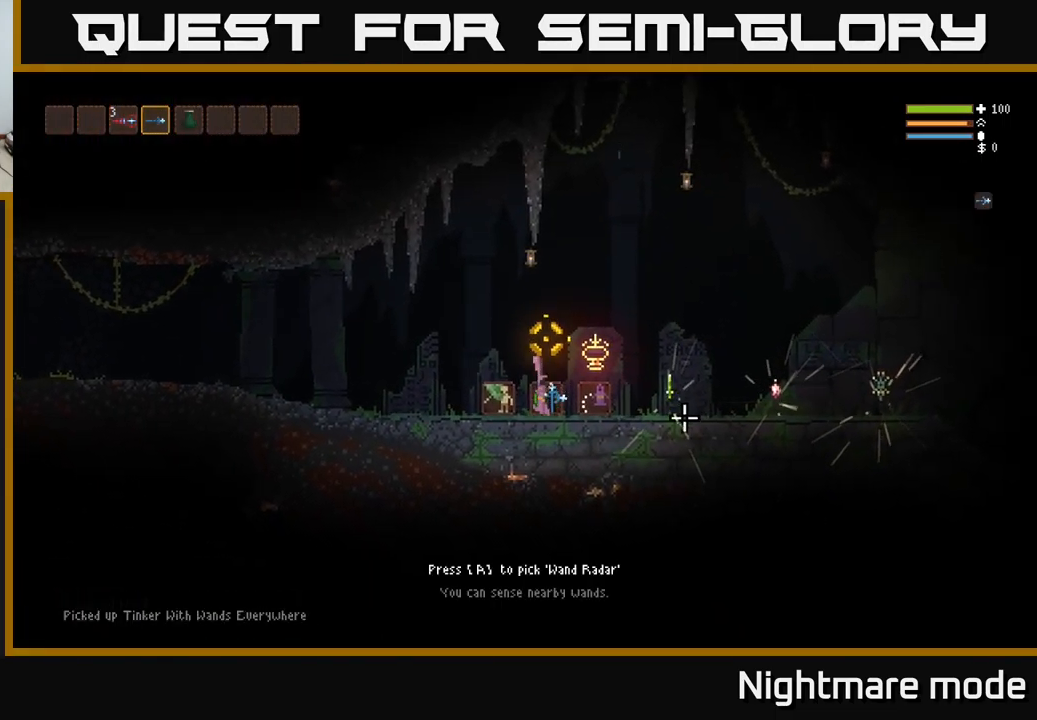
{"buttons": [], "left_stick": "center", "right_stick": "center", "events": [[50, "left_stick", "right"], [500, "left_stick", "center"]]}
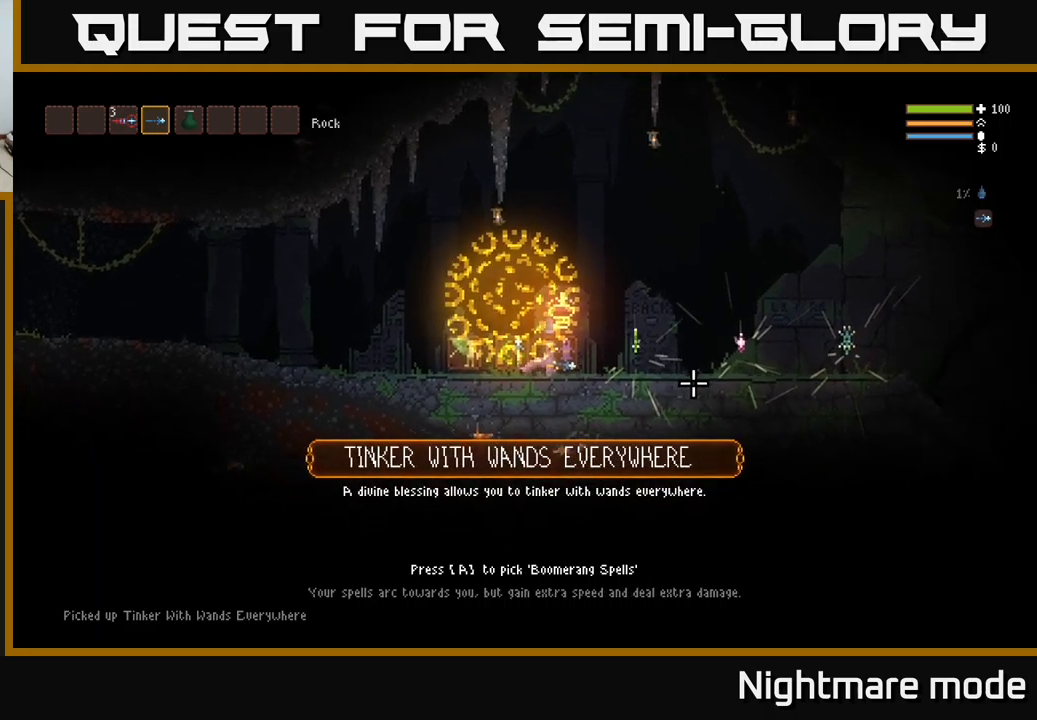
{"buttons": [], "left_stick": "center", "right_stick": "center", "events": []}
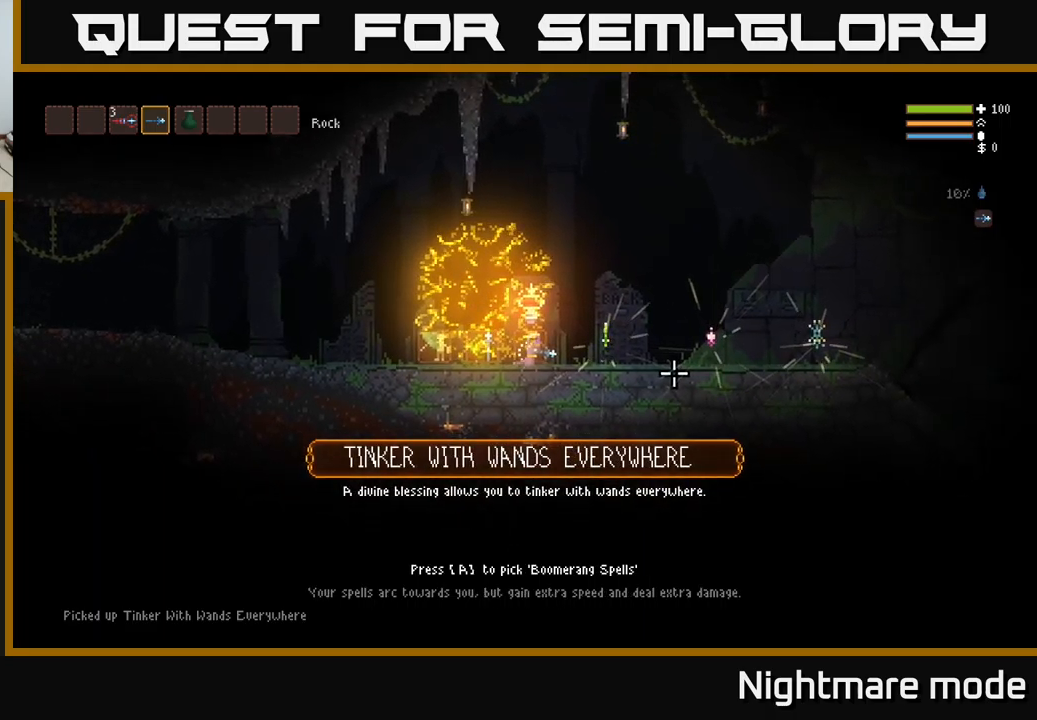
{"buttons": [], "left_stick": "center", "right_stick": "center", "events": []}
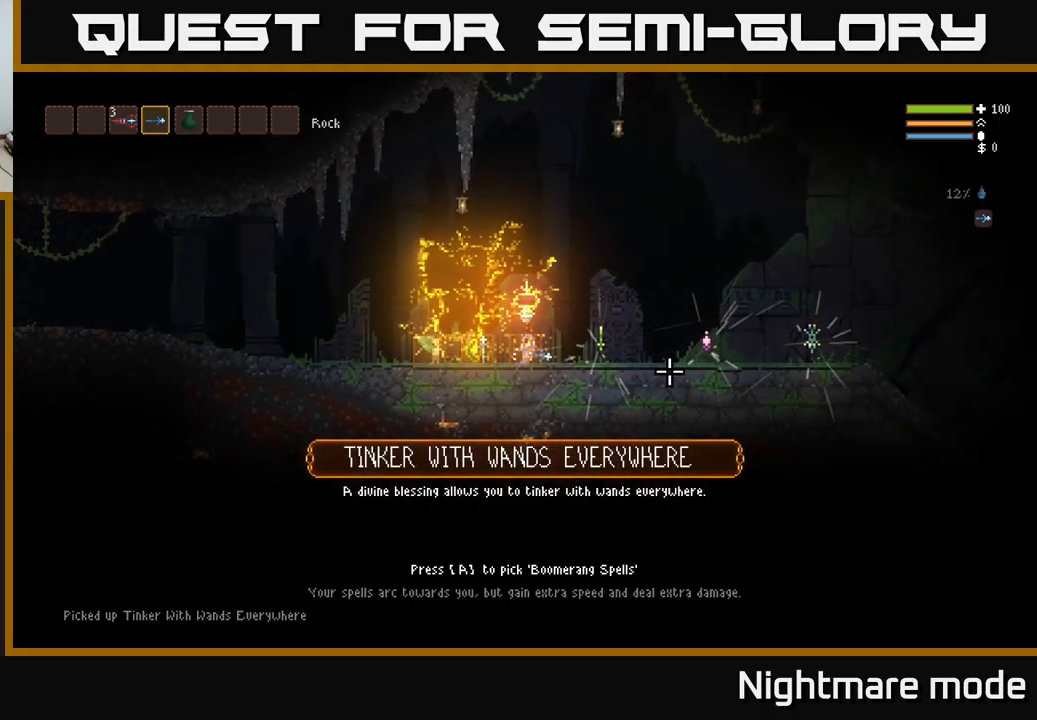
{"buttons": [], "left_stick": "center", "right_stick": "center", "events": []}
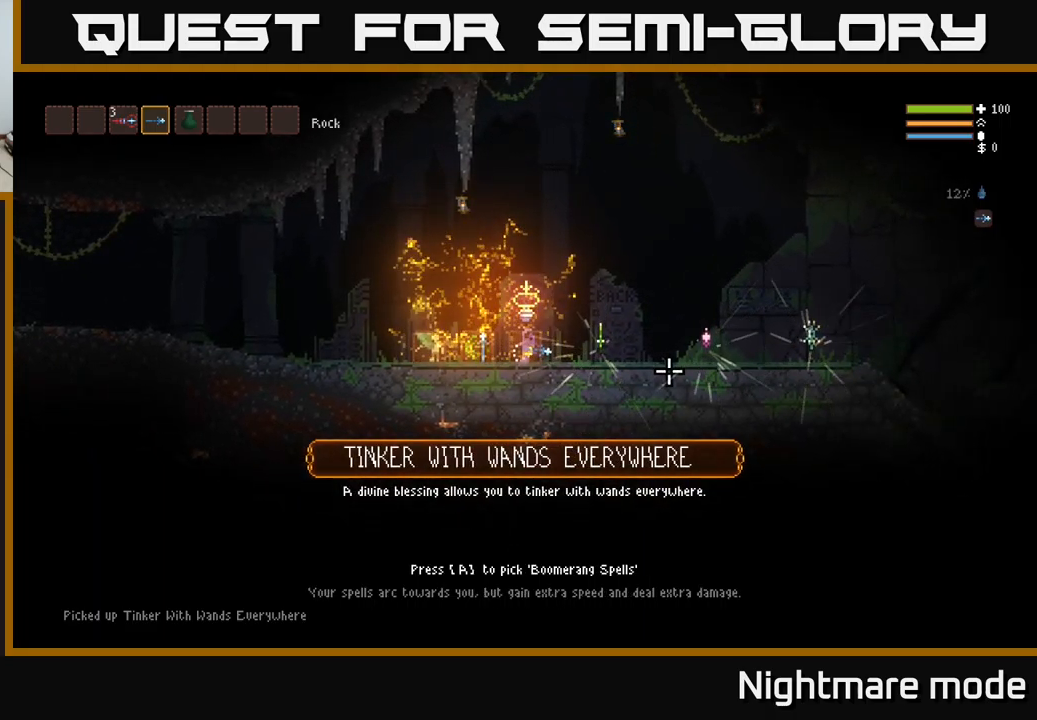
{"buttons": [], "left_stick": "center", "right_stick": "center", "events": []}
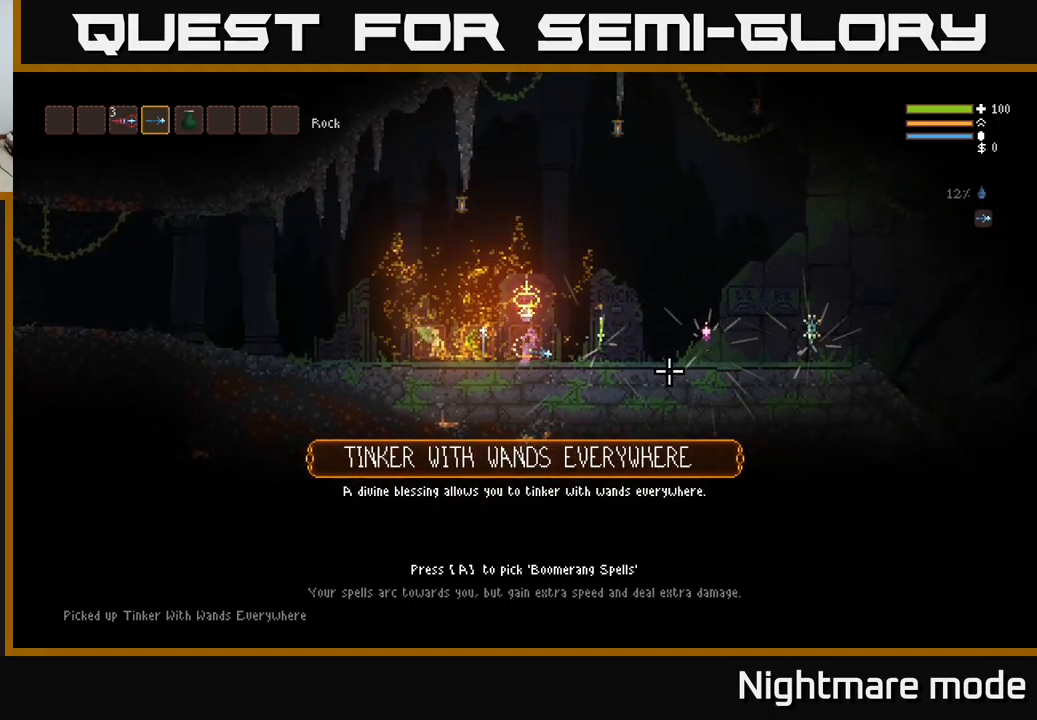
{"buttons": [], "left_stick": "center", "right_stick": "center", "events": []}
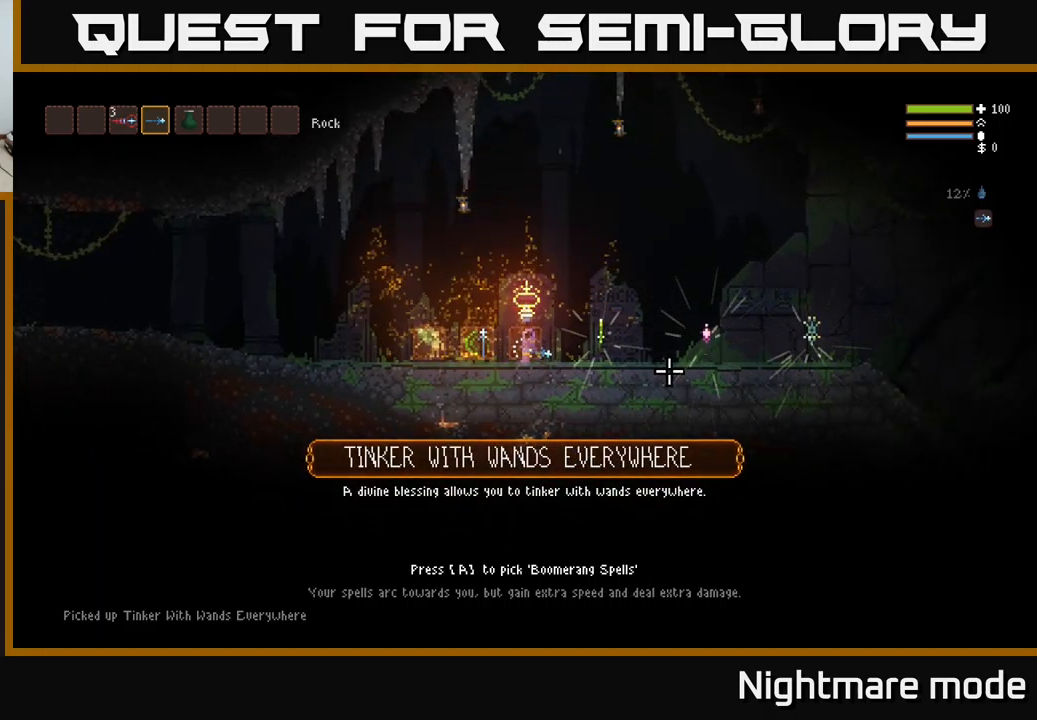
{"buttons": [], "left_stick": "center", "right_stick": "center", "events": []}
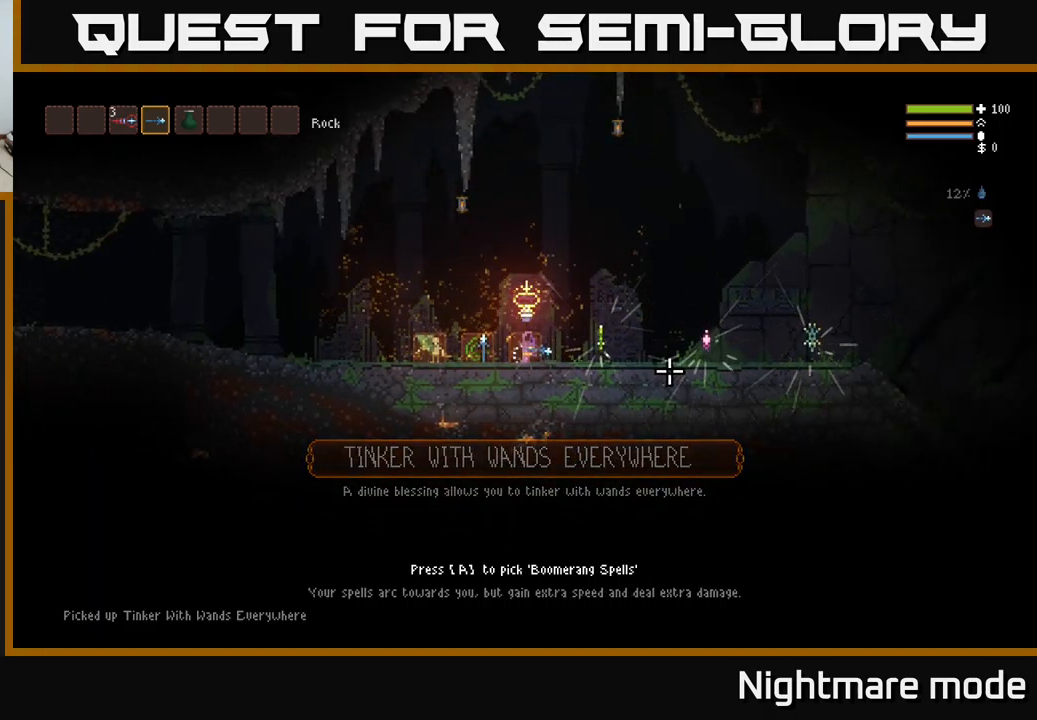
{"buttons": ["A"], "left_stick": "center", "right_stick": "center", "events": [[433, "A", "down"]]}
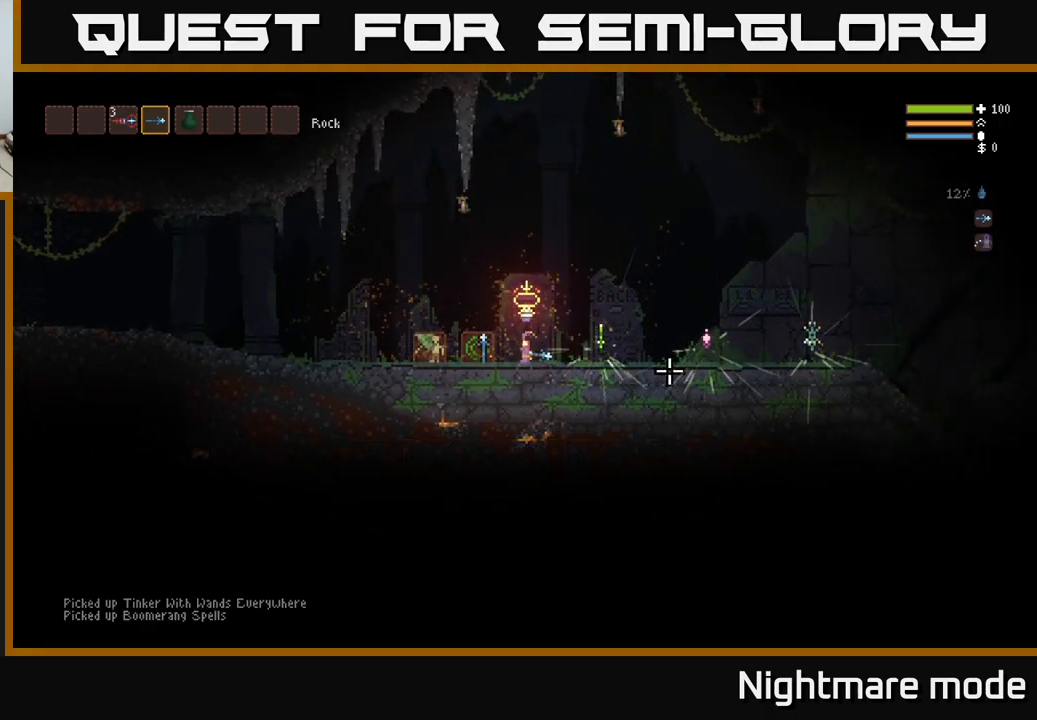
{"buttons": [], "left_stick": "left", "right_stick": "center", "events": [[17, "A", "up"], [167, "left_stick", "left"]]}
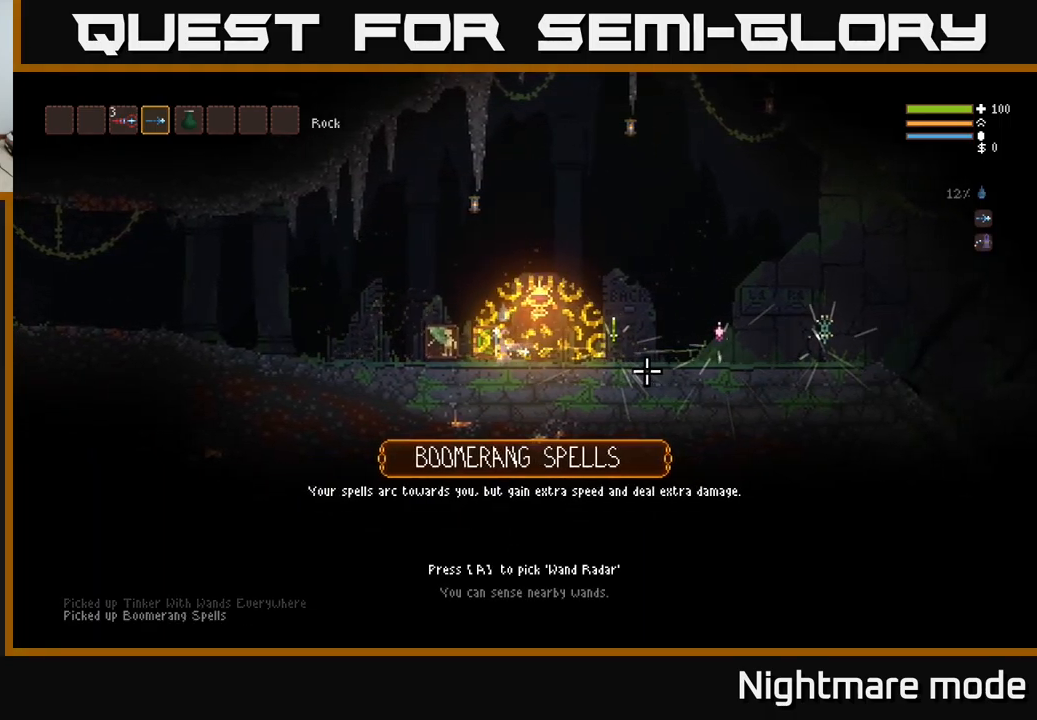
{"buttons": [], "left_stick": "center", "right_stick": "center", "events": [[50, "left_stick", "center"]]}
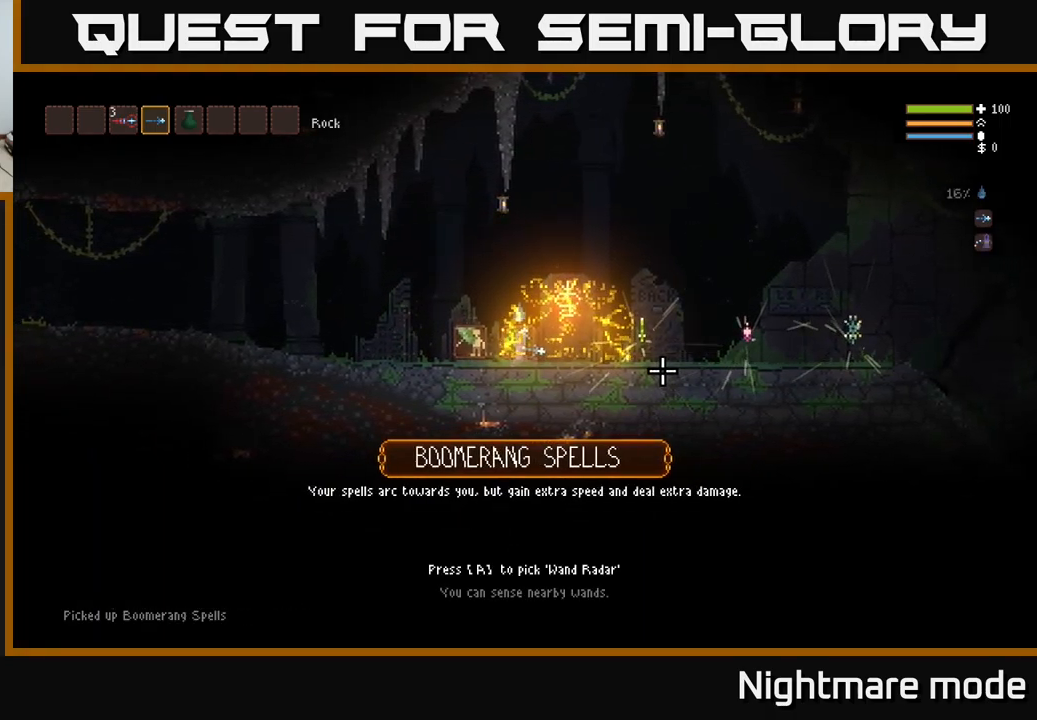
{"buttons": [], "left_stick": "center", "right_stick": "center", "events": []}
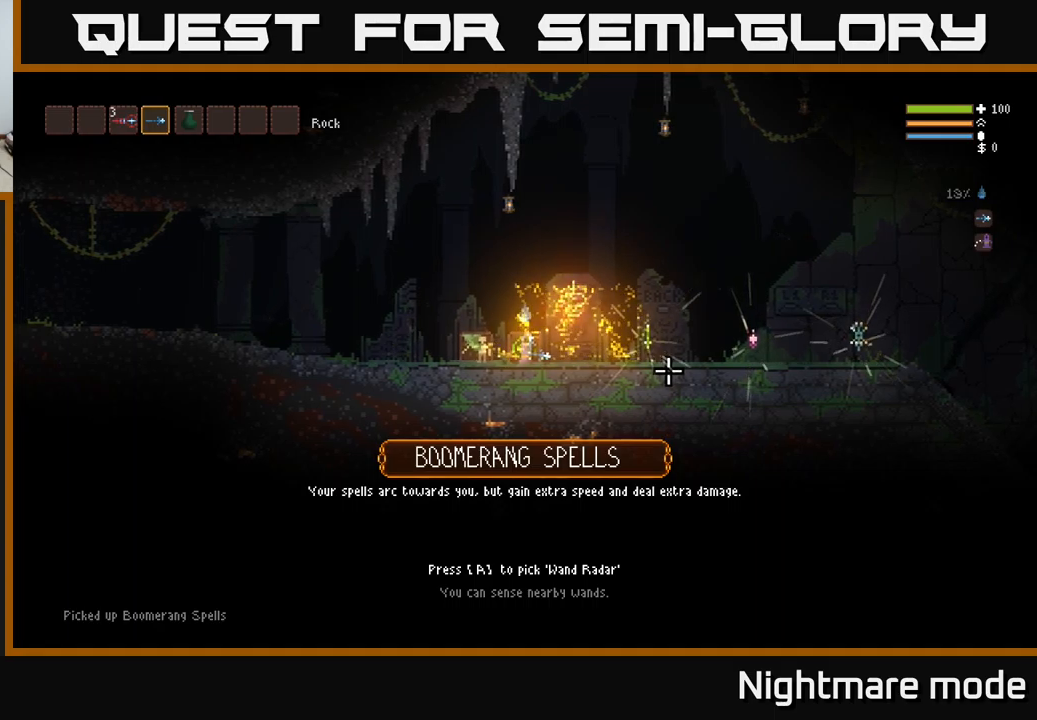
{"buttons": [], "left_stick": "left", "right_stick": "center", "events": [[134, "A", "down"], [217, "A", "up"], [317, "left_stick", "left"]]}
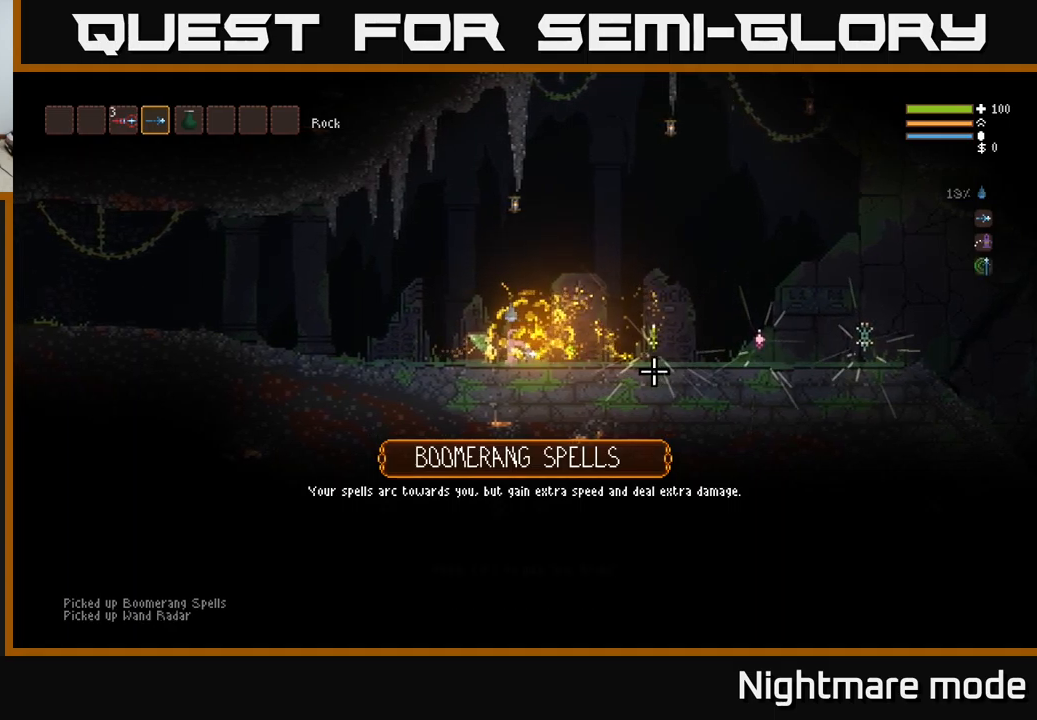
{"buttons": [], "left_stick": "center", "right_stick": "center", "events": [[234, "left_stick", "center"]]}